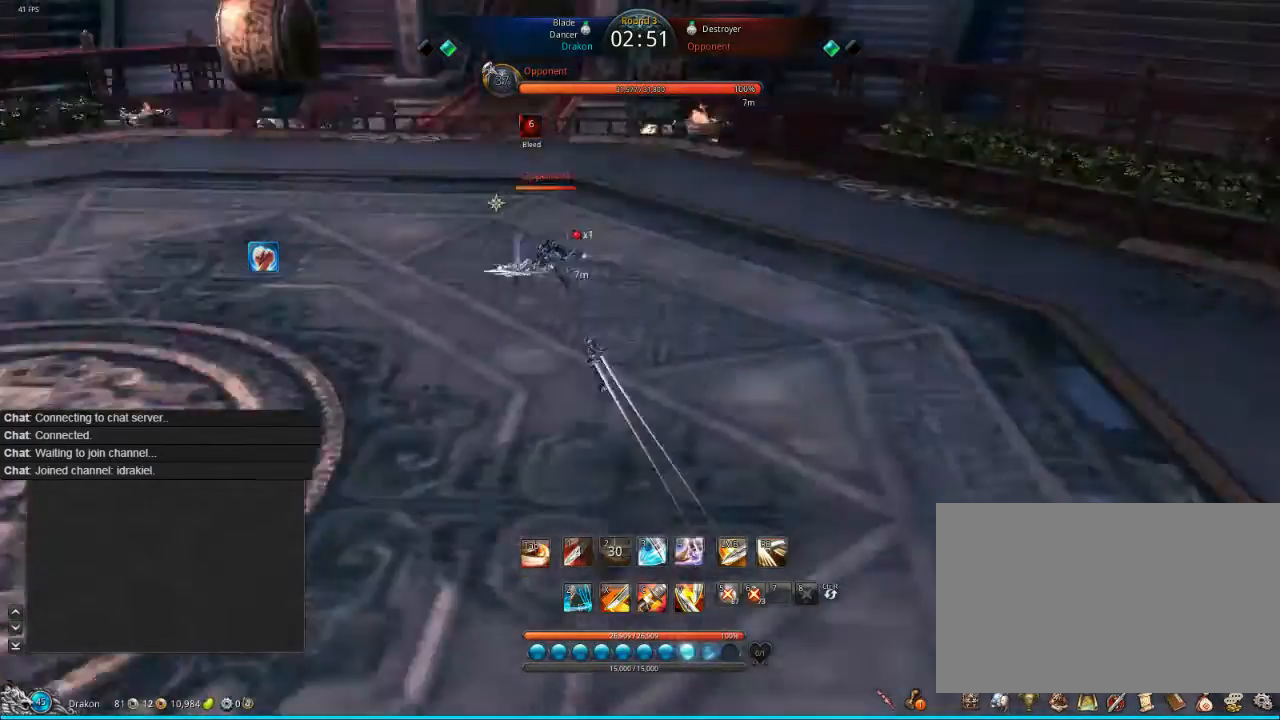
Gameplay with keyboard and mouse; each line is a JSON object with the keys and mouse buttons held at the frame after it. "events" lists presses ("down") and releases ("up") of "1", "2", "3", "4", "5", "a", "alt", "c", "ctrl", "d", "e", "f", "q", "s", "shift", "space", "tab", "v", "w", "x", "z", "mouse_left", "mouse_middle", "mouse_right", "mouse_wheel_up" and "mouse_wheel_down" between this image and that frame as [ms after this image, input, new state], when the widget could be followed in between. "mouse_left", "mouse_middle", "mouse_right", "mouse_wheel_up", "mouse_wheel_down" = the "left", "middle", "right", "wheel_up", "wheel_down" buttons of the "mouse" list. No other keys are recorded. Mouse movement is not recorded.
{"keys": [], "mouse": [], "events": [[80, "2", "down"], [160, "2", "up"], [200, "2", "down"], [240, "2", "up"]]}
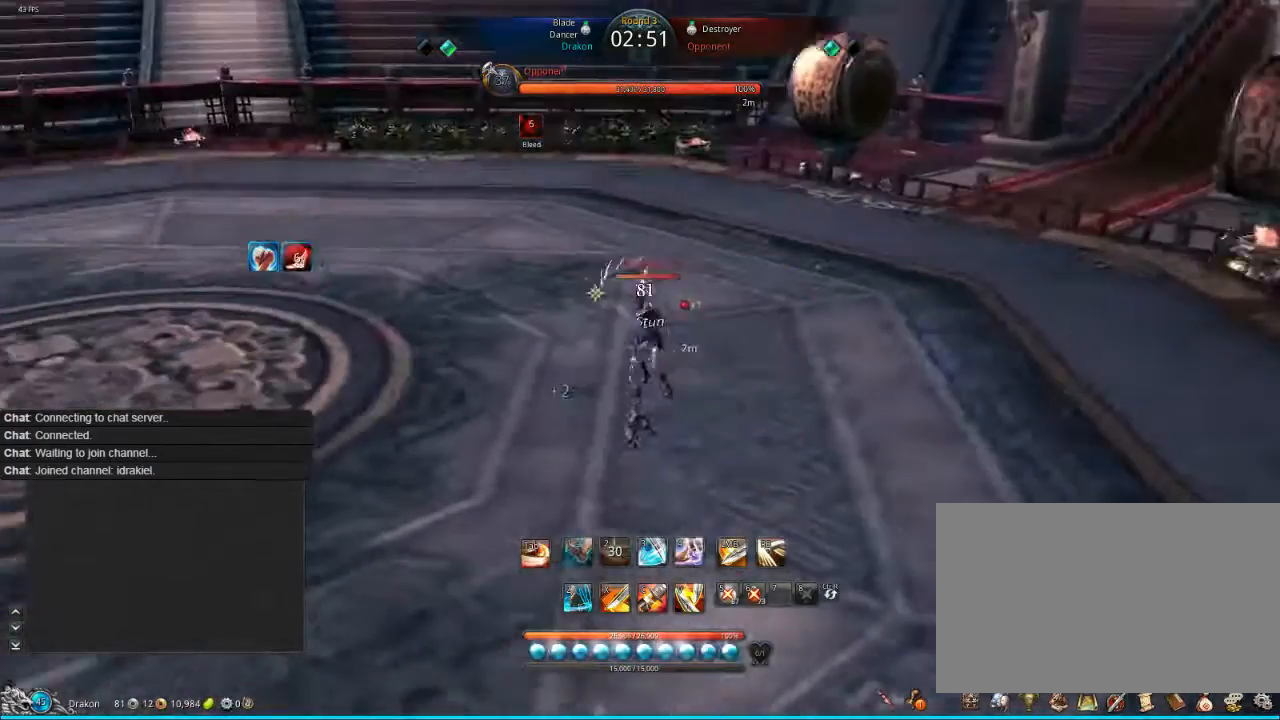
{"keys": [], "mouse": [], "events": [[280, "f", "down"], [320, "f", "up"]]}
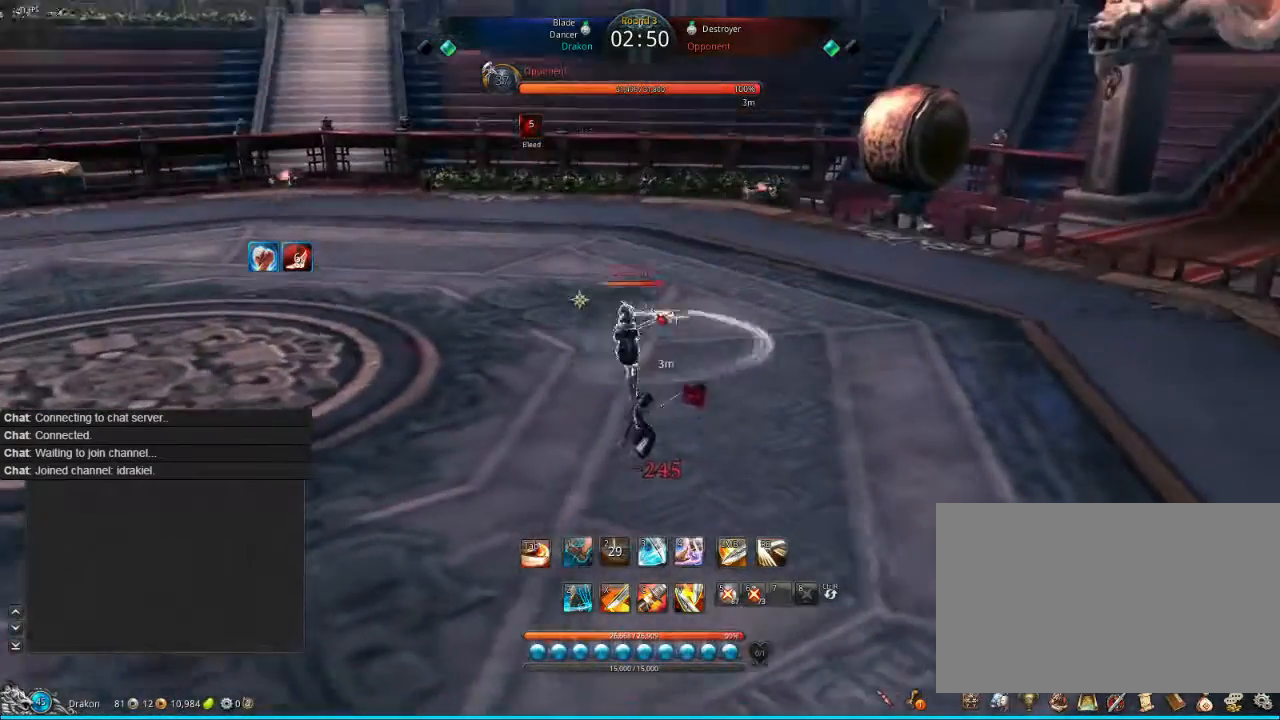
{"keys": [], "mouse": [], "events": [[40, "tab", "down"], [160, "tab", "up"], [200, "tab", "down"], [400, "w", "down"], [440, "tab", "up"], [440, "w", "up"]]}
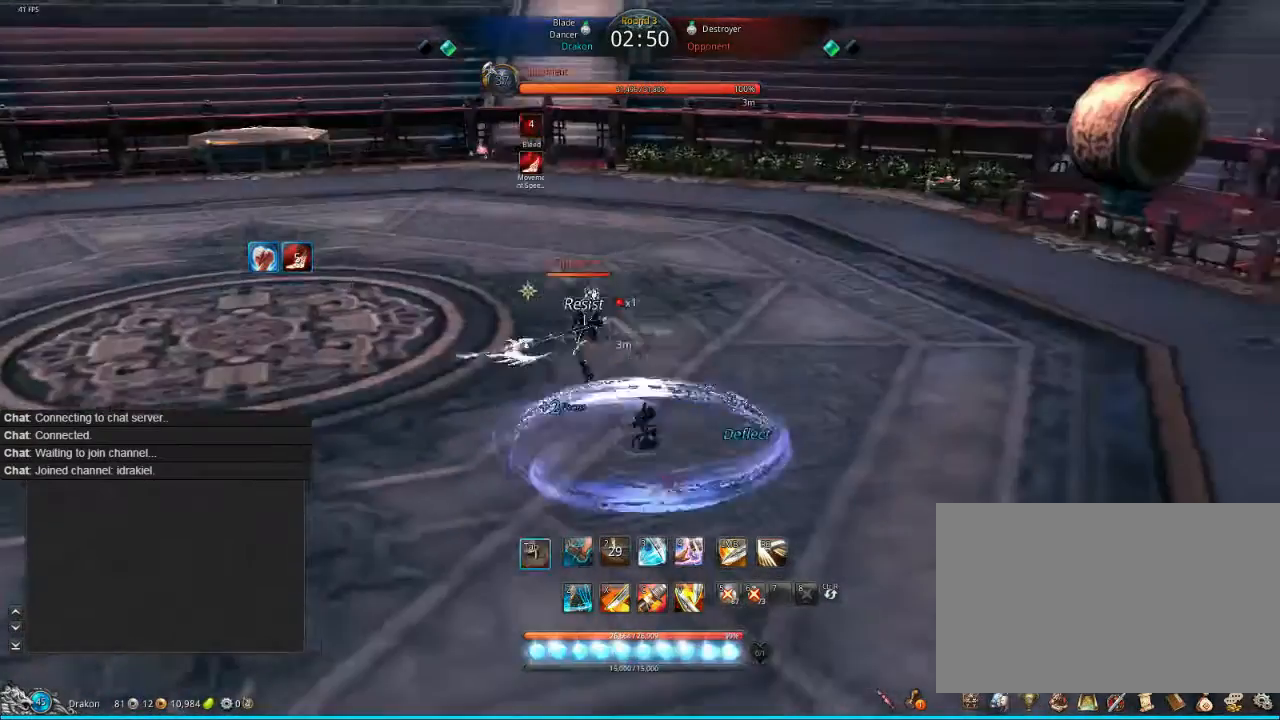
{"keys": ["v"], "mouse": [], "events": [[320, "v", "down"], [400, "v", "up"], [480, "v", "down"]]}
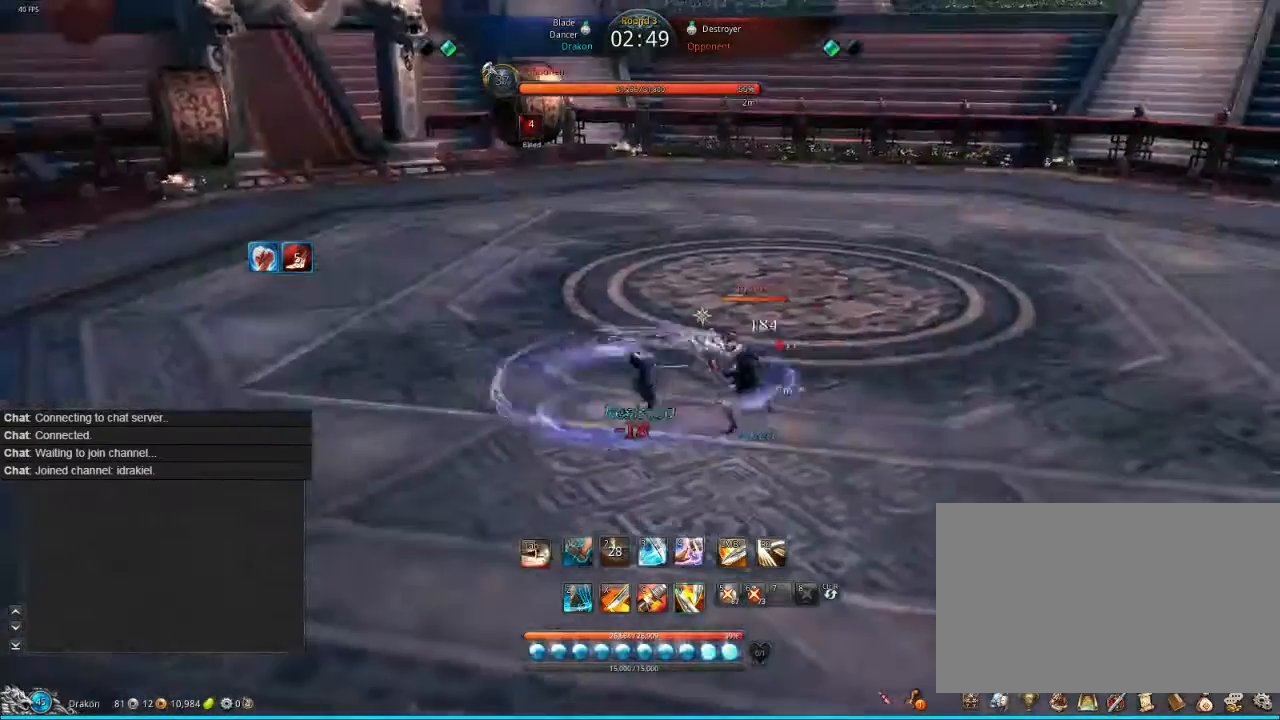
{"keys": [], "mouse": [], "events": [[40, "v", "up"], [120, "v", "down"], [160, "v", "up"], [240, "v", "down"], [320, "v", "up"]]}
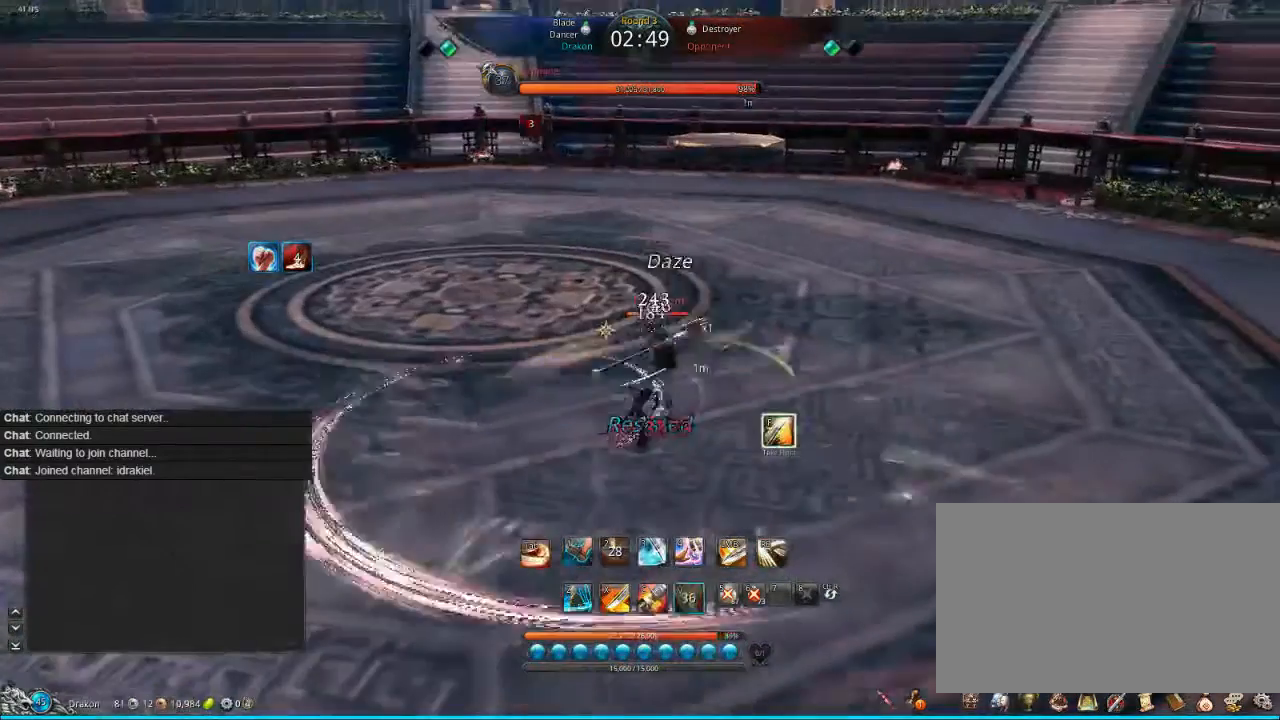
{"keys": ["f"], "mouse": [], "events": [[80, "f", "down"], [120, "f", "up"], [320, "f", "down"], [400, "f", "up"], [440, "f", "down"]]}
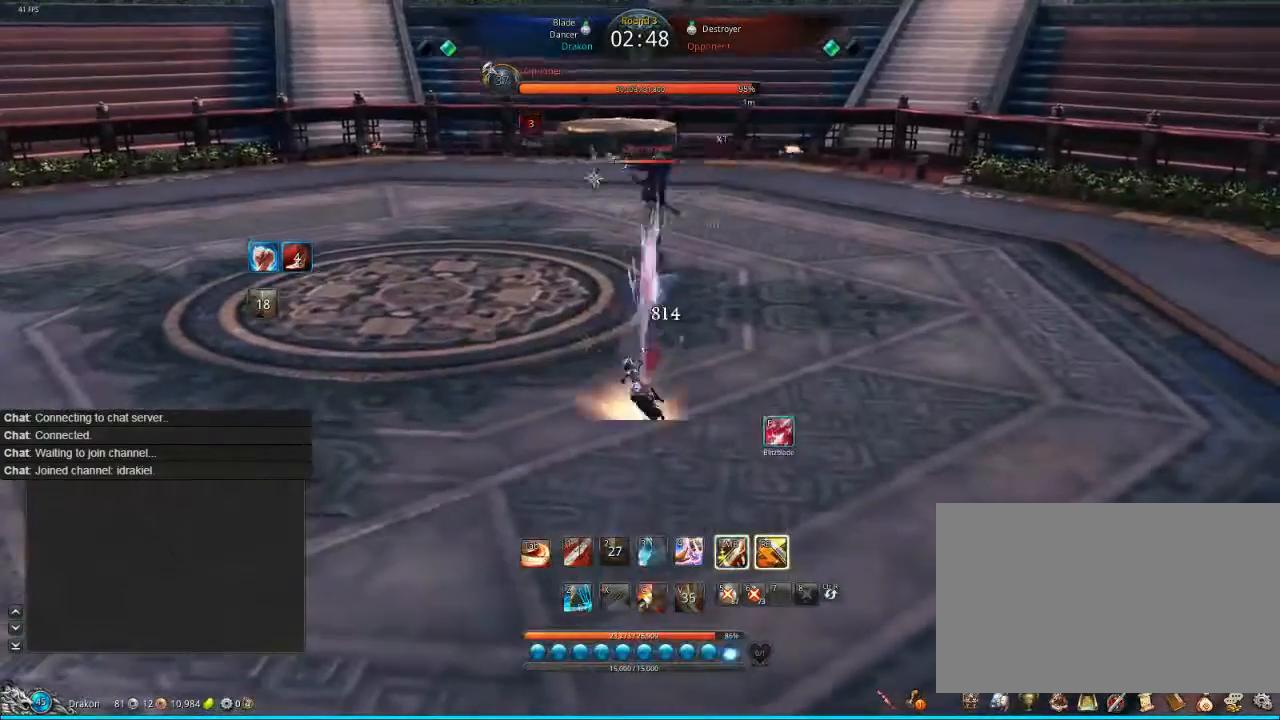
{"keys": [], "mouse": ["left"], "events": [[80, "f", "up"], [80, "mouse_left", "down"], [160, "mouse_left", "up"], [320, "mouse_left", "down"], [400, "mouse_left", "up"], [440, "mouse_left", "down"]]}
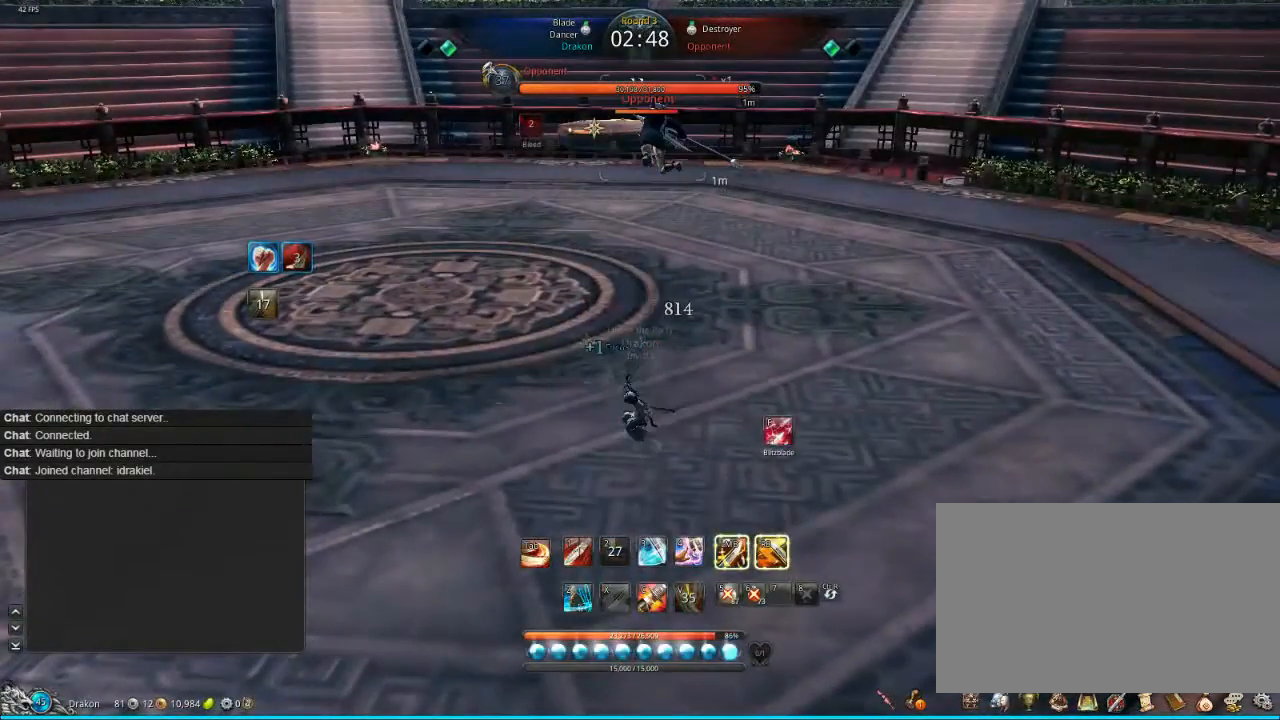
{"keys": [], "mouse": ["left"], "events": [[40, "mouse_left", "up"], [160, "mouse_left", "down"], [280, "mouse_left", "up"], [320, "mouse_left", "down"], [440, "mouse_left", "up"], [520, "mouse_left", "down"]]}
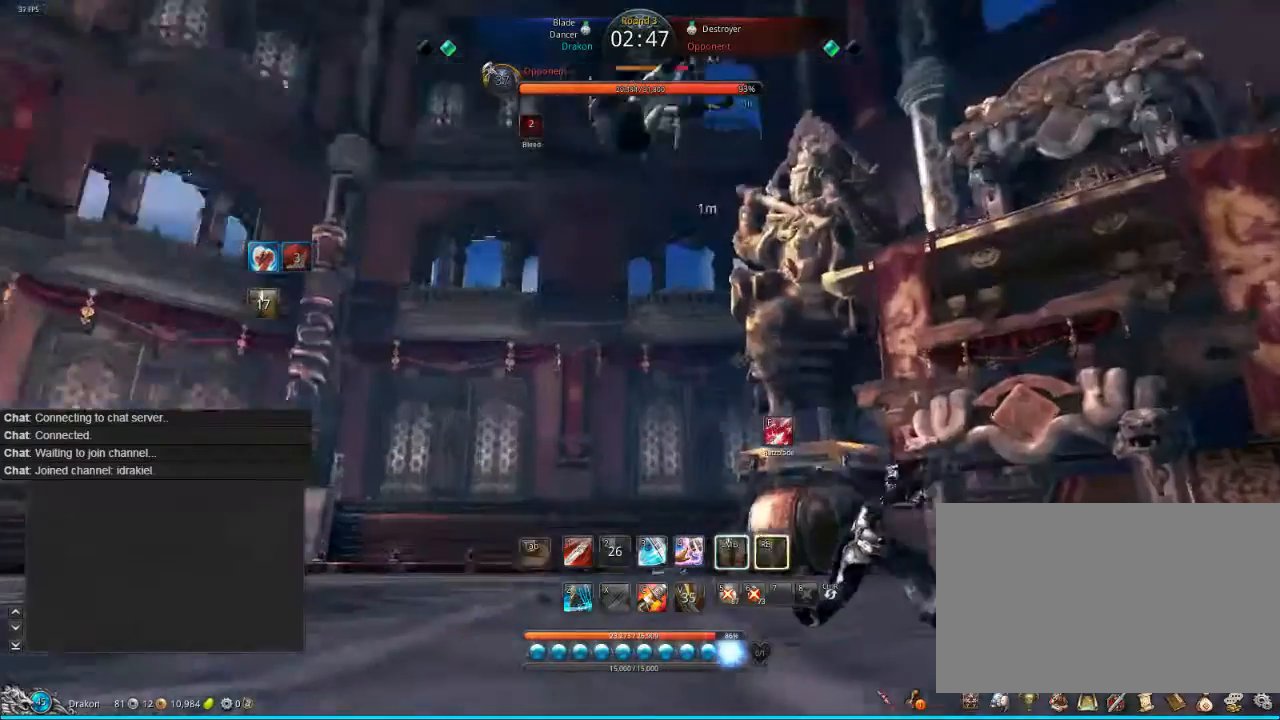
{"keys": ["f"], "mouse": [], "events": [[80, "mouse_left", "up"], [200, "mouse_left", "down"], [240, "mouse_left", "up"], [280, "1", "down"], [320, "f", "down"], [360, "1", "up"], [400, "f", "up"], [440, "1", "down"], [480, "1", "up"], [480, "f", "down"]]}
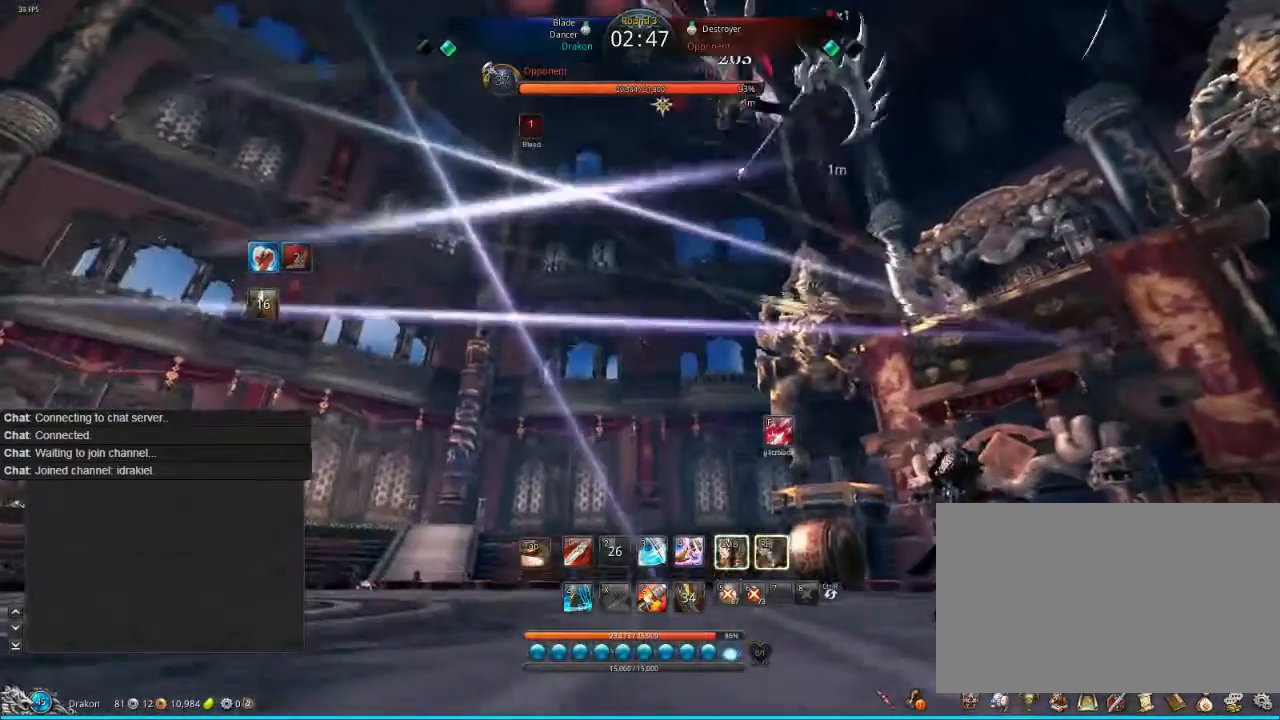
{"keys": ["f"], "mouse": [], "events": [[40, "f", "up"], [120, "1", "down"], [160, "f", "down"], [200, "f", "up"], [240, "f", "down"], [400, "1", "up"], [440, "f", "up"], [520, "f", "down"]]}
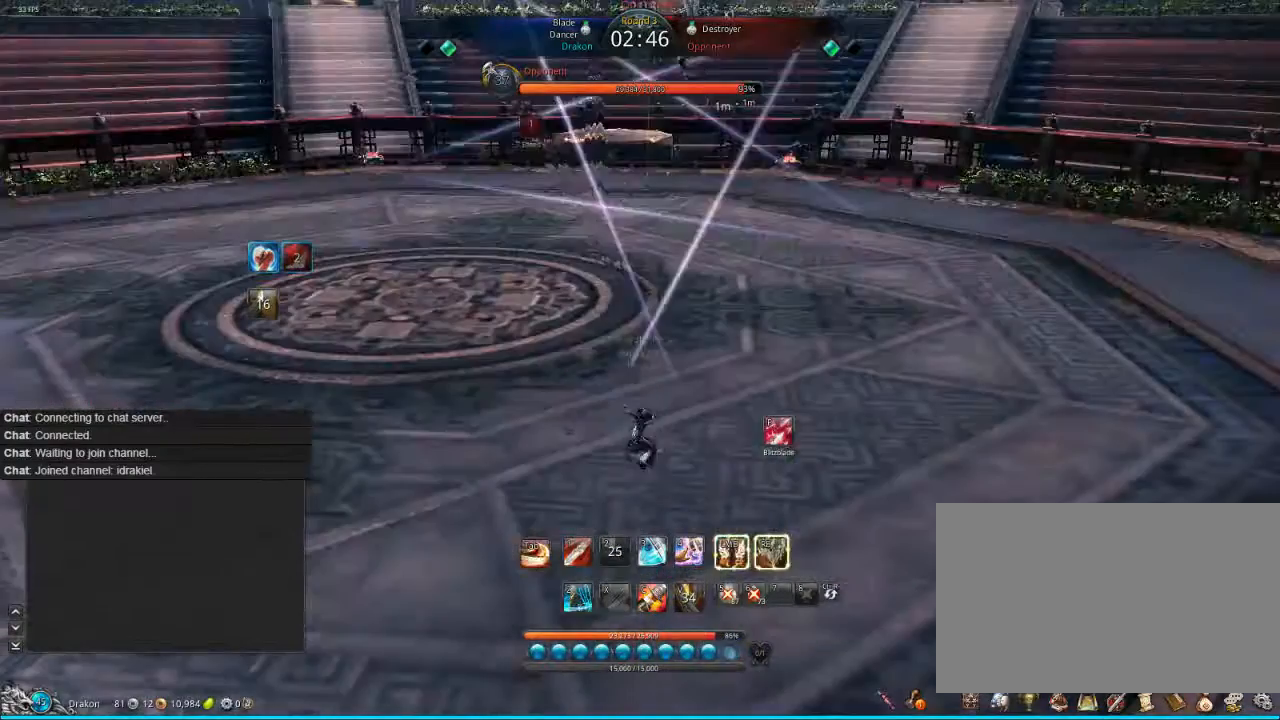
{"keys": [], "mouse": [], "events": [[40, "f", "up"], [80, "1", "down"], [80, "f", "down"], [120, "1", "up"], [160, "f", "up"], [200, "1", "down"], [200, "f", "down"], [320, "1", "up"], [360, "f", "up"], [400, "mouse_left", "down"], [480, "mouse_left", "up"]]}
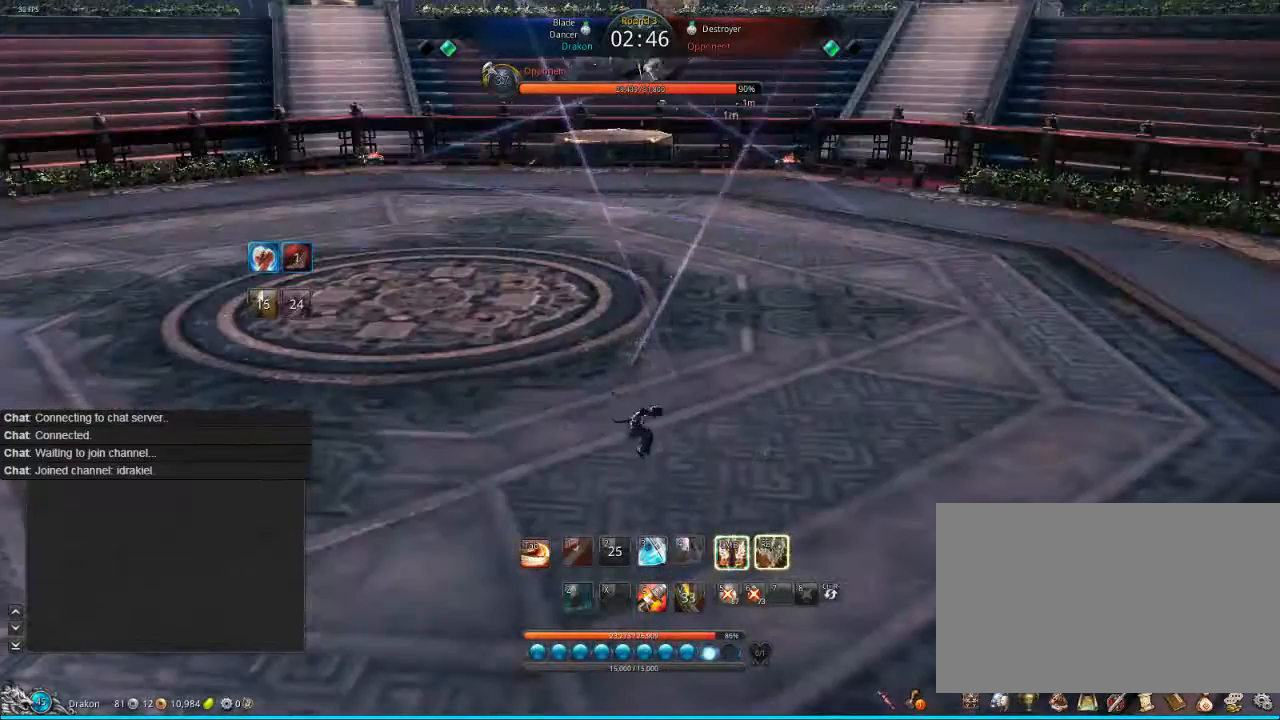
{"keys": [], "mouse": ["left"], "events": [[120, "mouse_left", "down"], [200, "mouse_left", "up"], [280, "mouse_left", "down"], [440, "mouse_left", "up"], [520, "mouse_left", "down"]]}
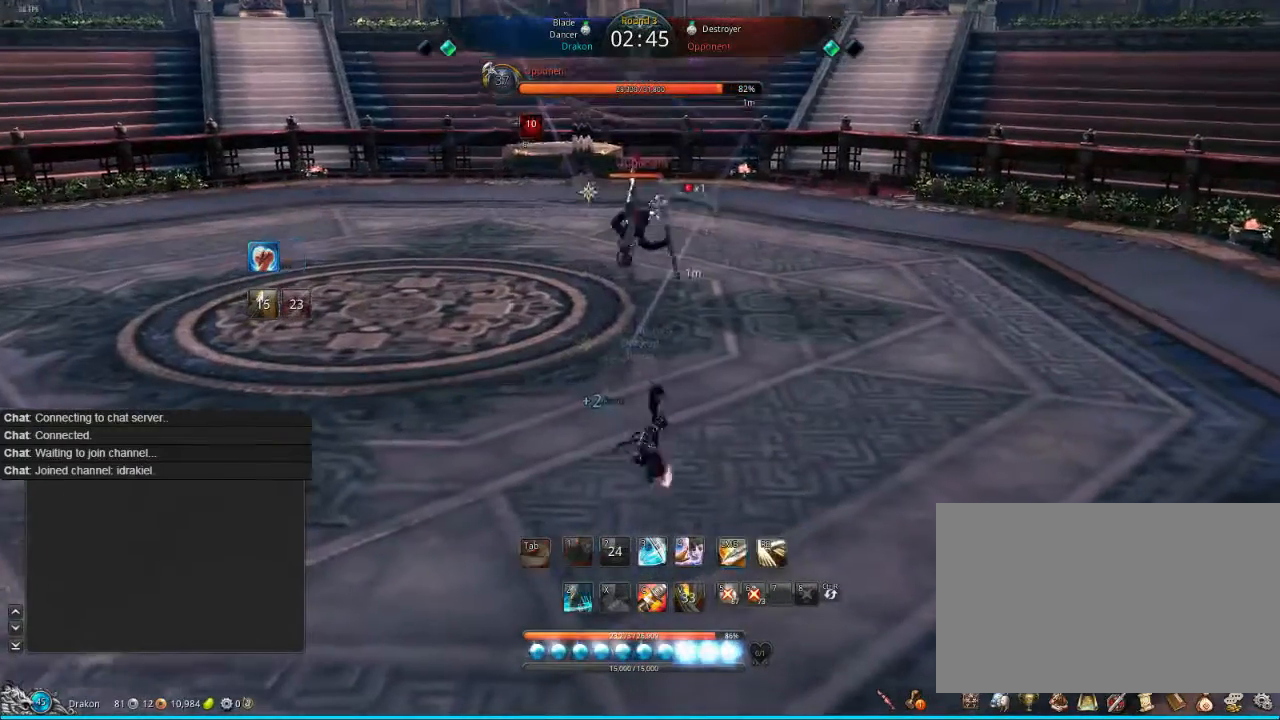
{"keys": [], "mouse": [], "events": [[80, "mouse_left", "up"], [200, "mouse_left", "down"], [240, "mouse_left", "up"]]}
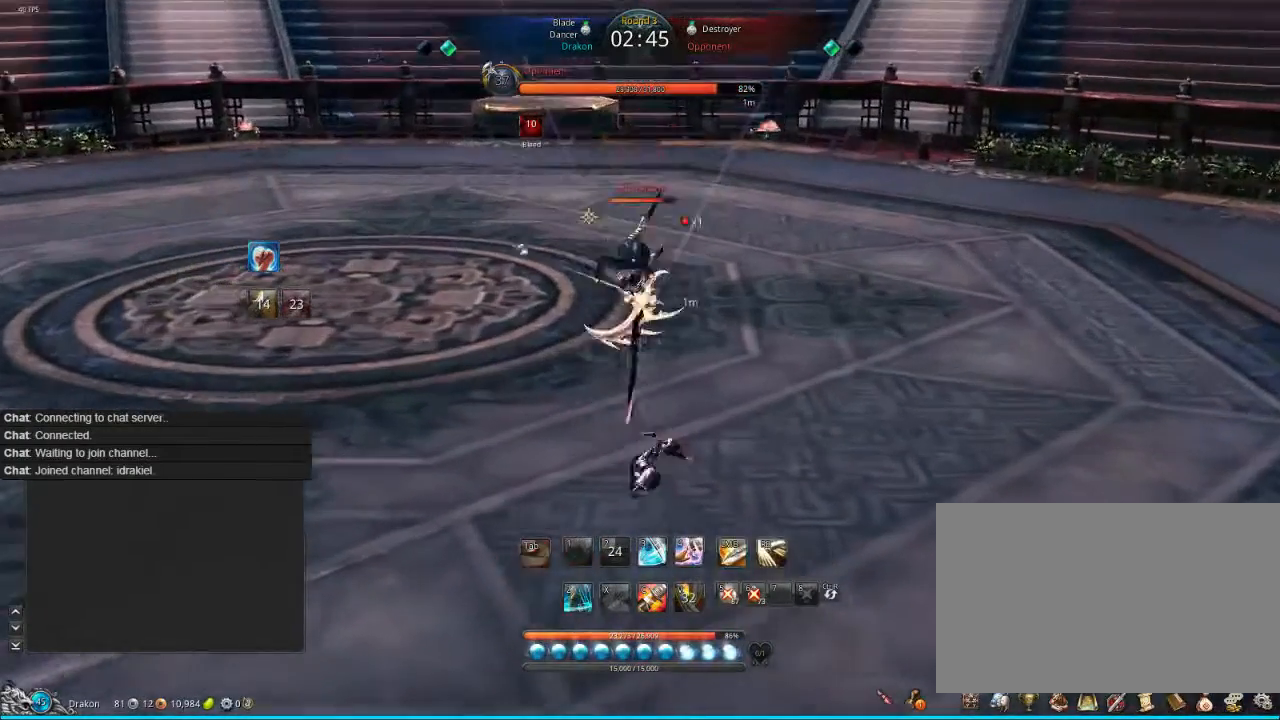
{"keys": [], "mouse": [], "events": [[480, "s", "down"], [520, "s", "up"]]}
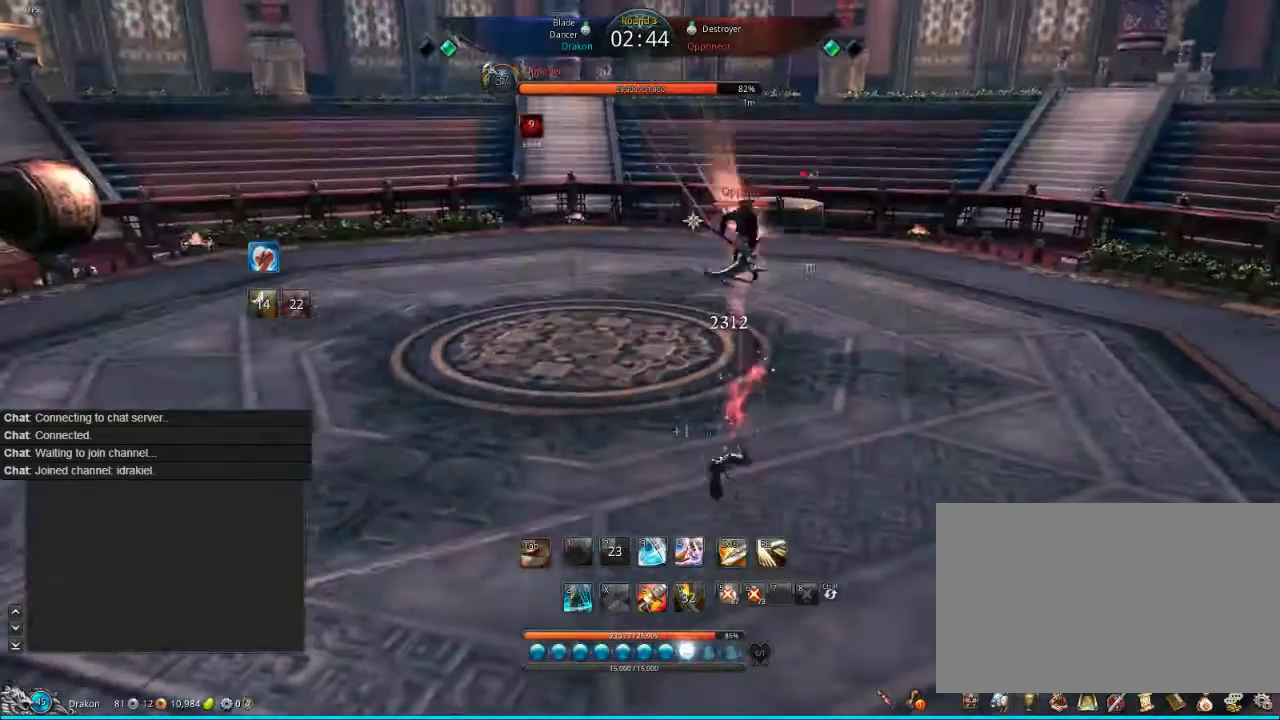
{"keys": [], "mouse": [], "events": [[400, "s", "down"], [440, "s", "up"]]}
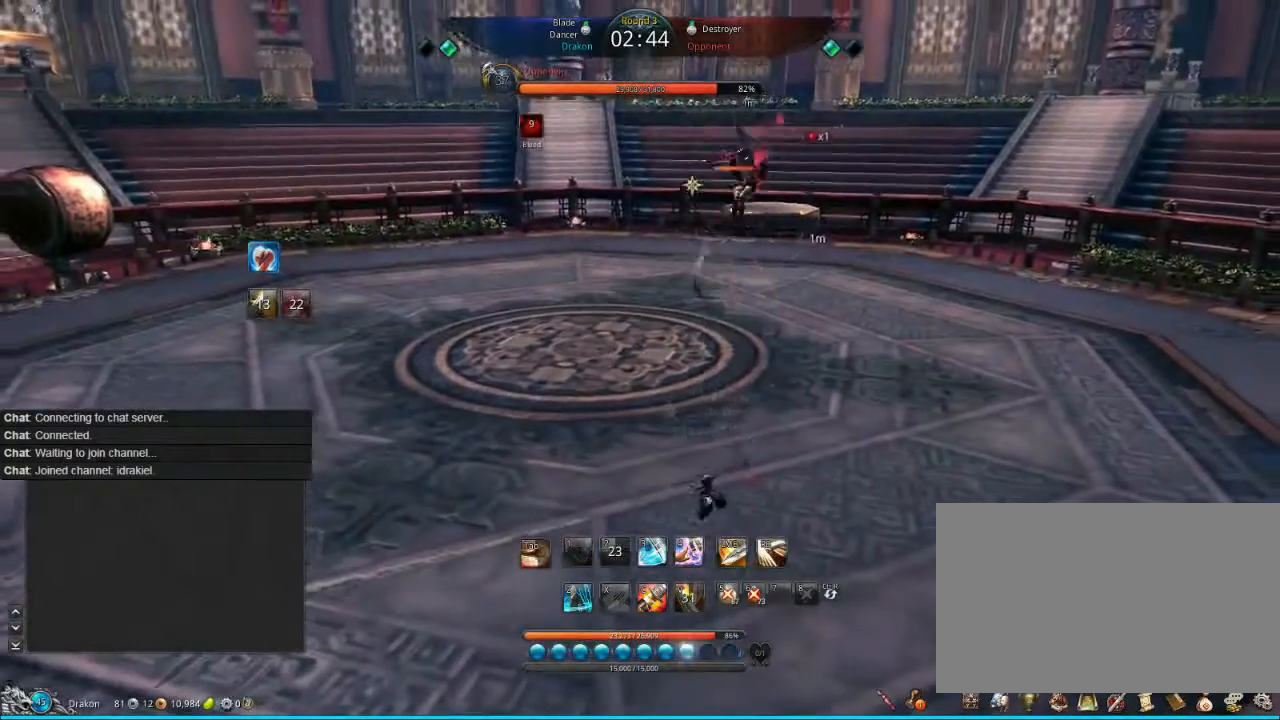
{"keys": ["s"], "mouse": [], "events": [[200, "s", "down"], [280, "s", "up"], [360, "s", "down"], [440, "s", "up"], [520, "s", "down"]]}
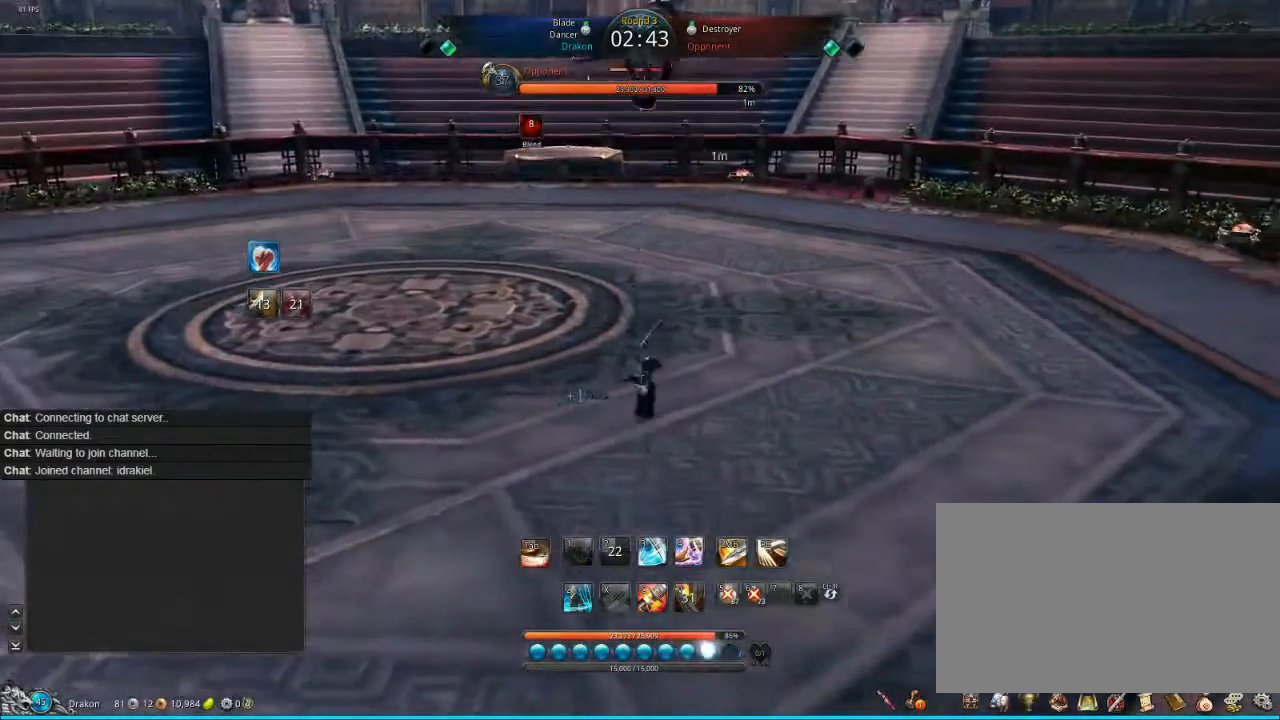
{"keys": [], "mouse": [], "events": [[40, "s", "up"], [120, "s", "down"], [160, "s", "up"], [240, "s", "down"], [320, "s", "up"], [400, "s", "down"], [440, "s", "up"]]}
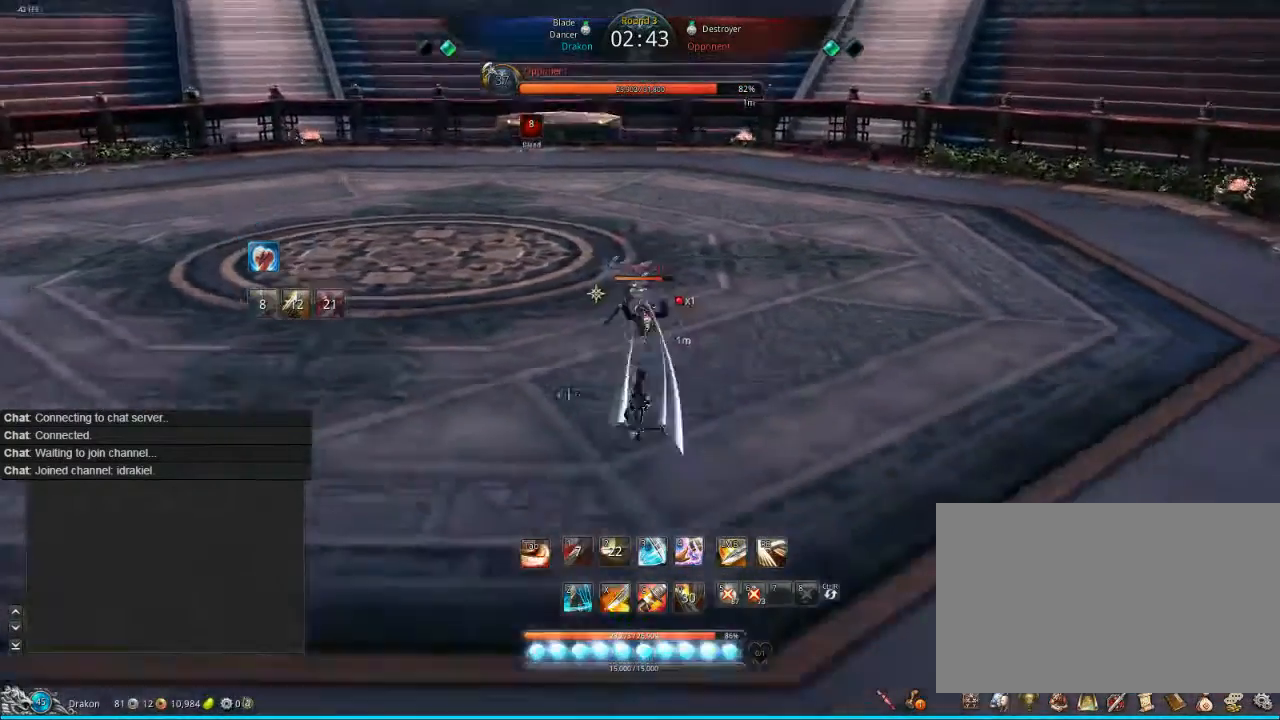
{"keys": [], "mouse": [], "events": [[200, "x", "down"], [240, "x", "up"]]}
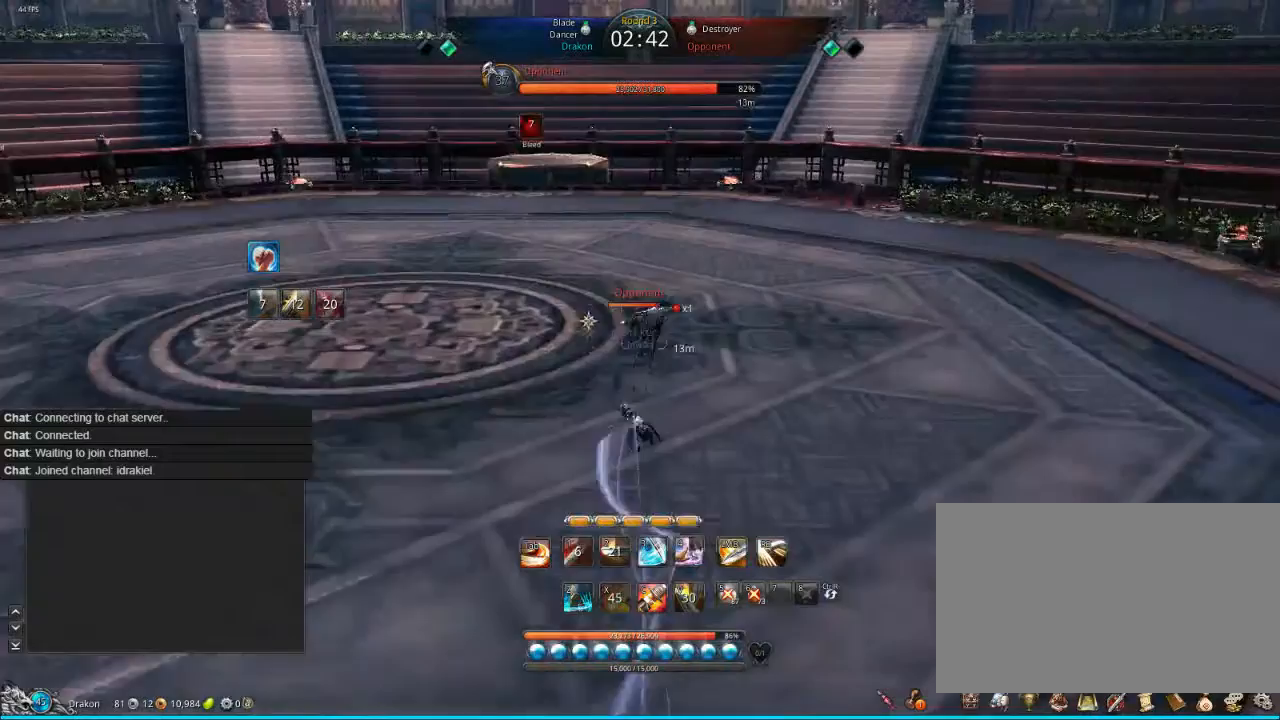
{"keys": [], "mouse": [], "events": []}
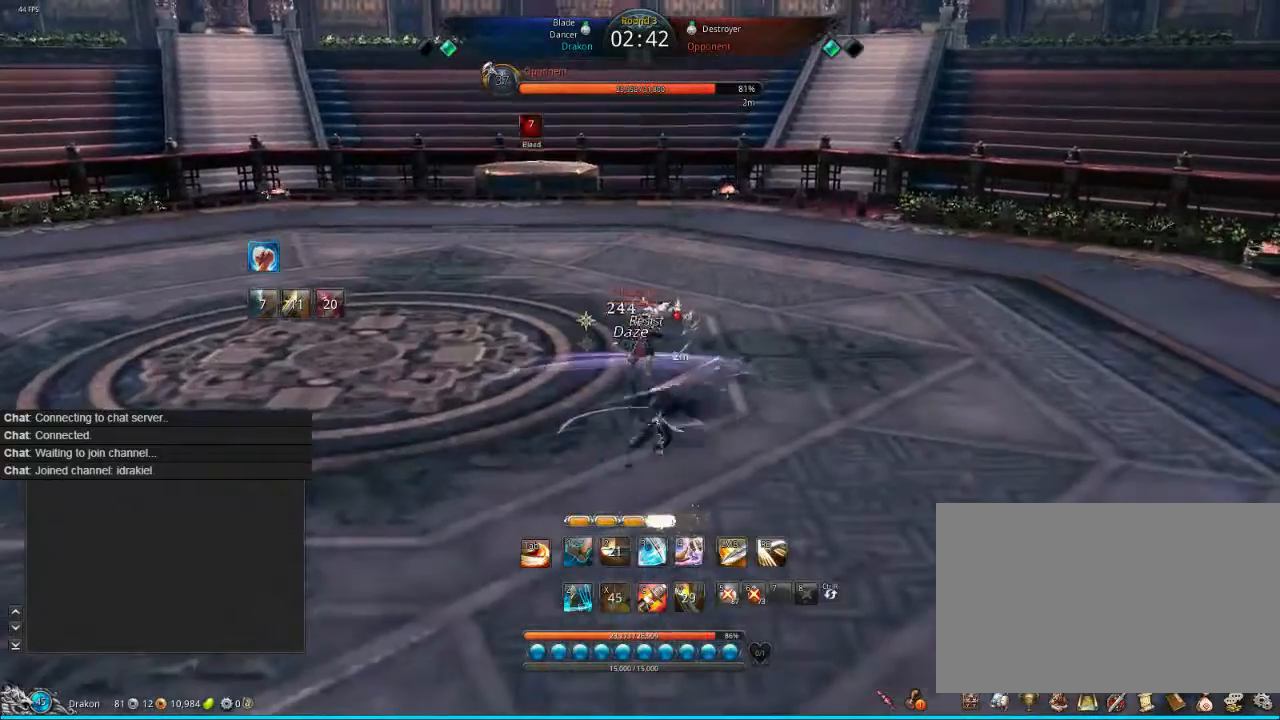
{"keys": [], "mouse": [], "events": [[320, "mouse_right", "down"], [440, "mouse_right", "up"]]}
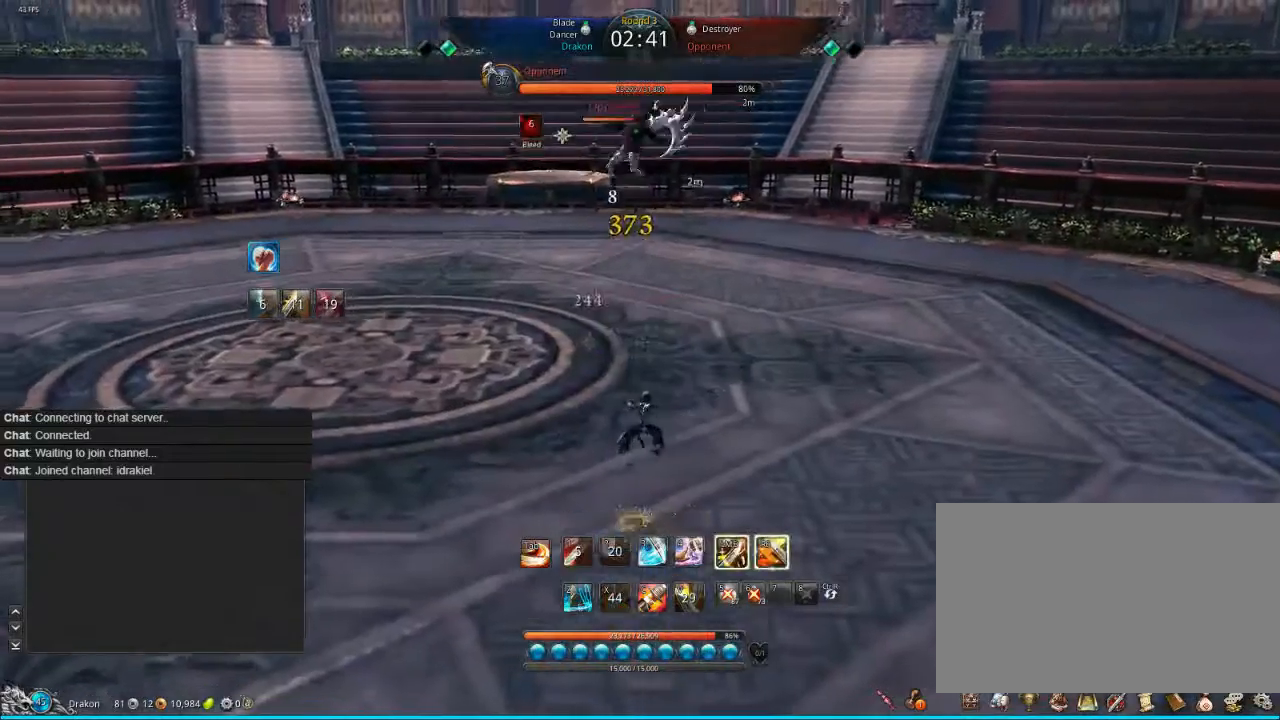
{"keys": [], "mouse": [], "events": []}
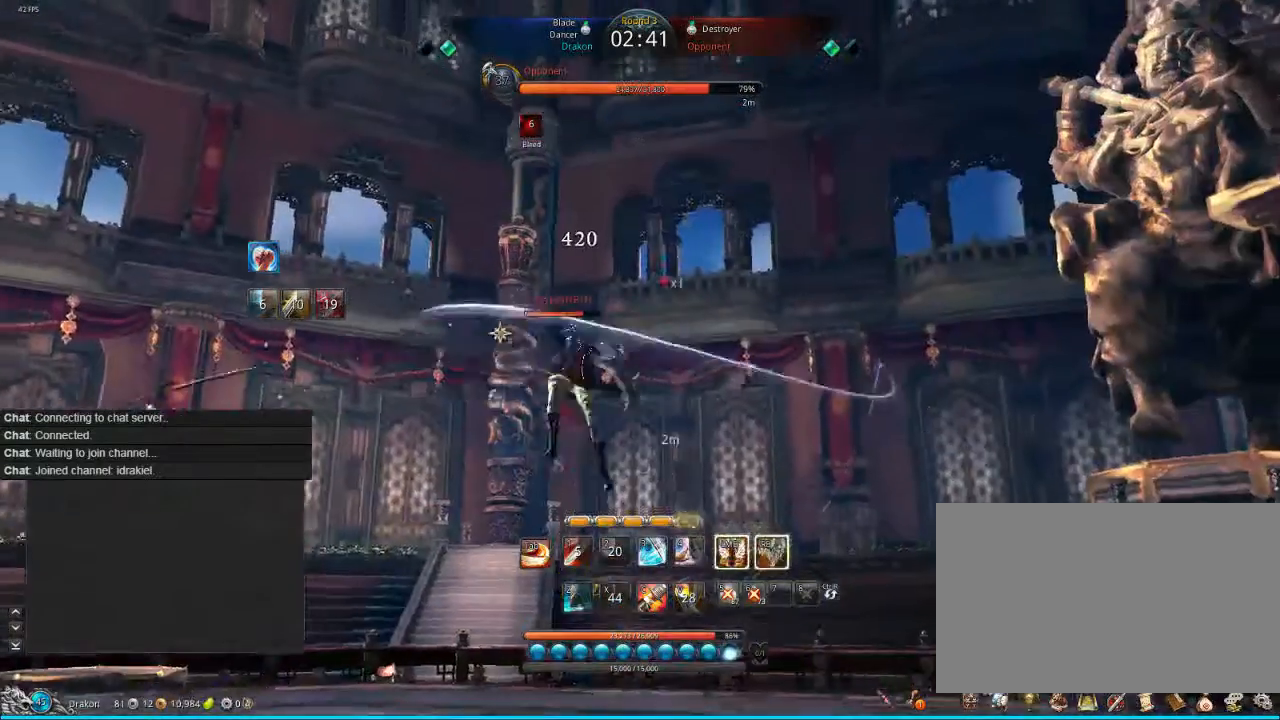
{"keys": [], "mouse": [], "events": []}
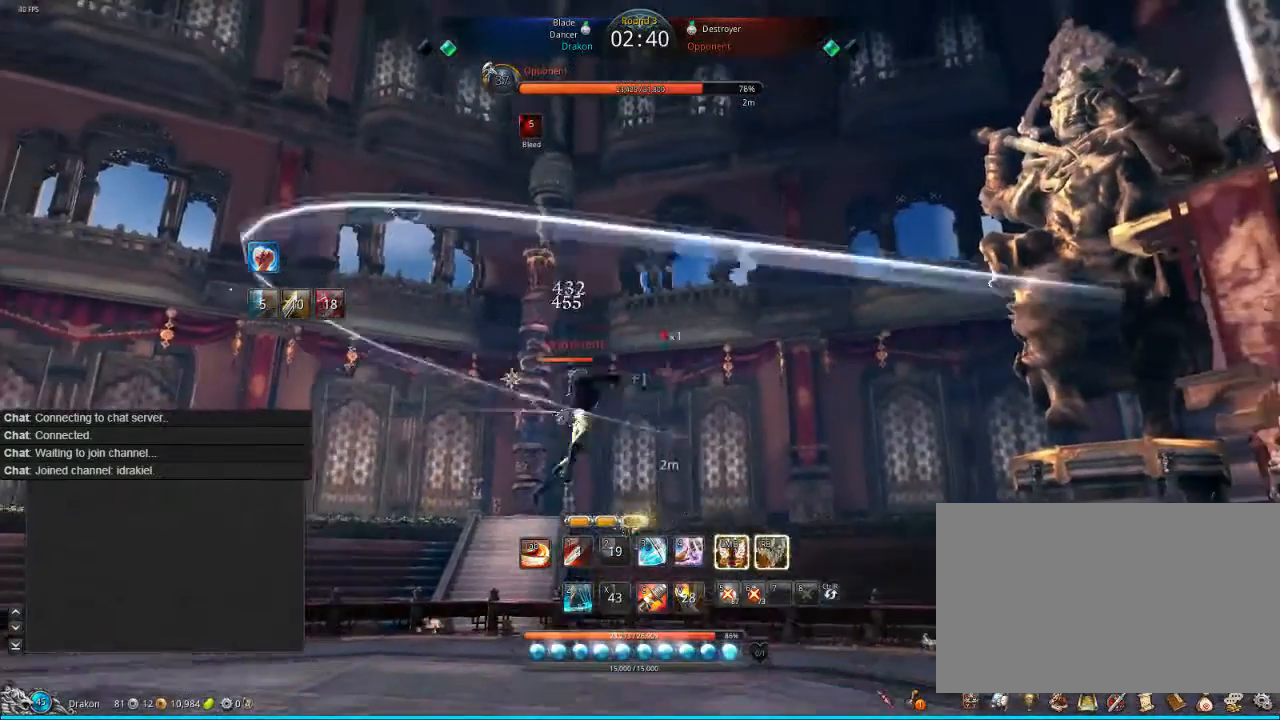
{"keys": [], "mouse": [], "events": []}
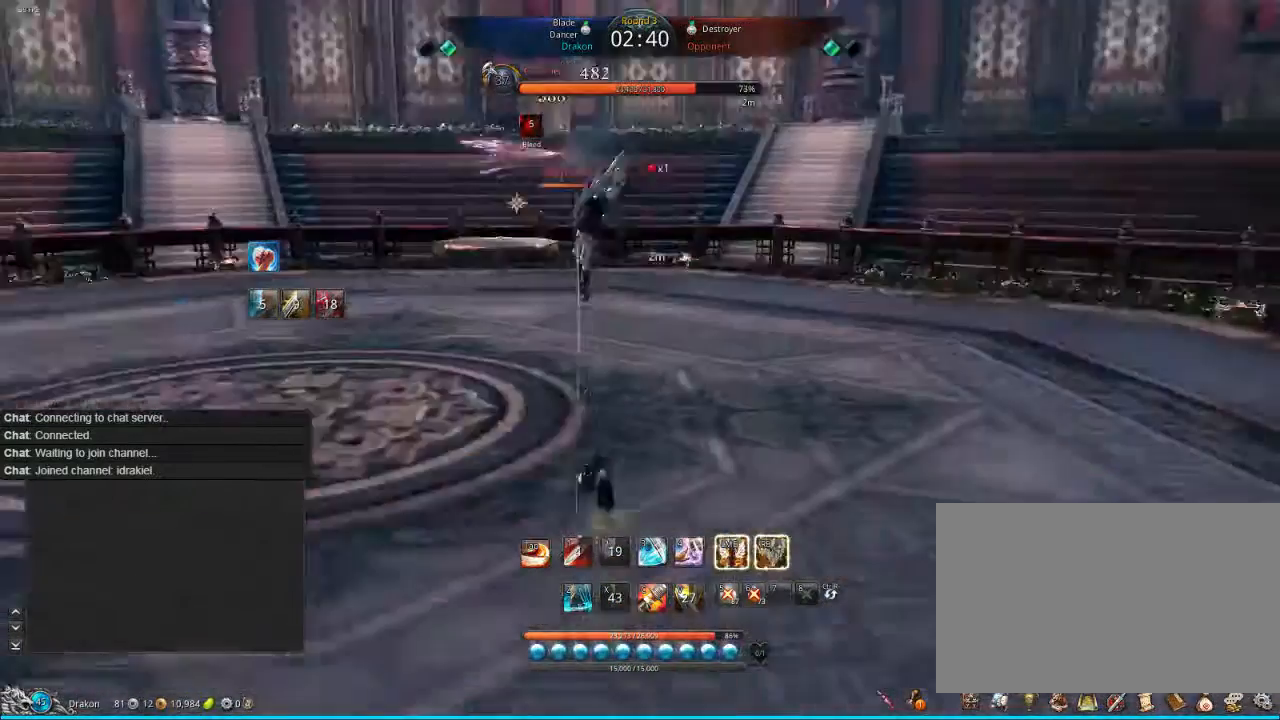
{"keys": [], "mouse": [], "events": [[200, "mouse_left", "down"], [320, "mouse_left", "up"], [400, "mouse_left", "down"], [520, "mouse_left", "up"]]}
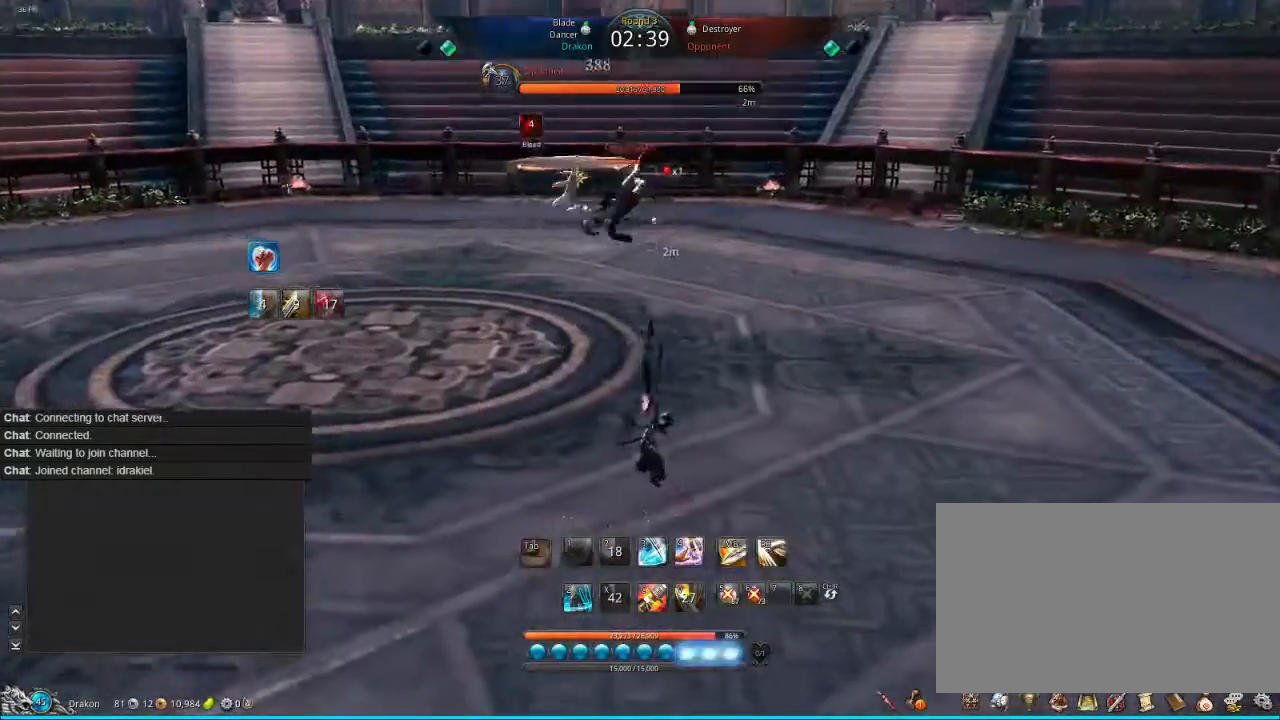
{"keys": [], "mouse": [], "events": [[80, "mouse_left", "down"], [200, "mouse_left", "up"], [280, "mouse_left", "down"], [400, "mouse_left", "up"]]}
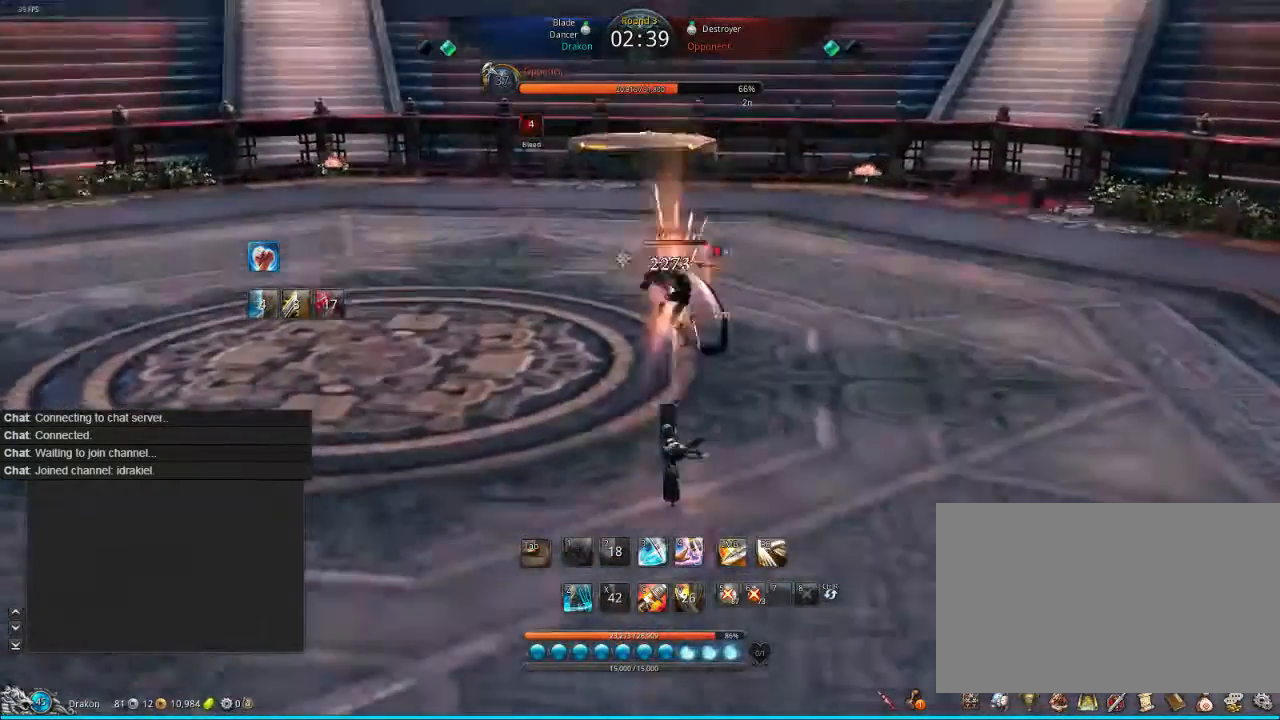
{"keys": [], "mouse": [], "events": []}
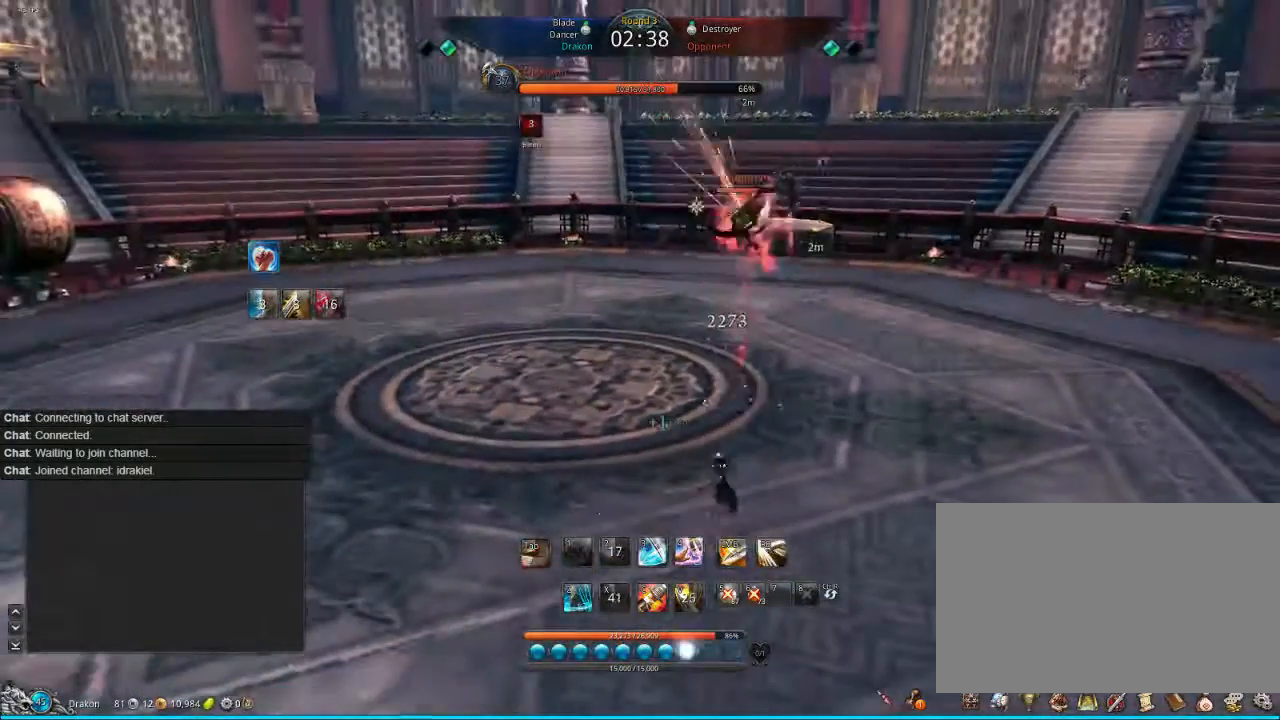
{"keys": [], "mouse": [], "events": []}
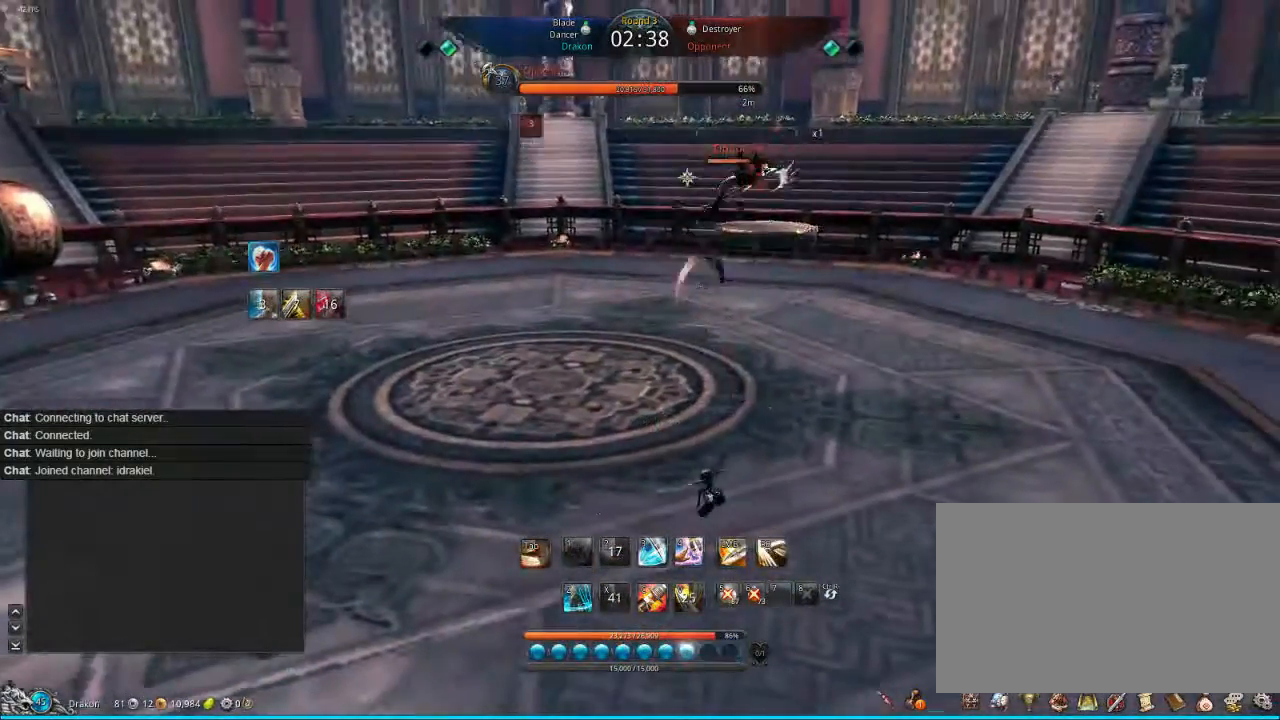
{"keys": [], "mouse": [], "events": []}
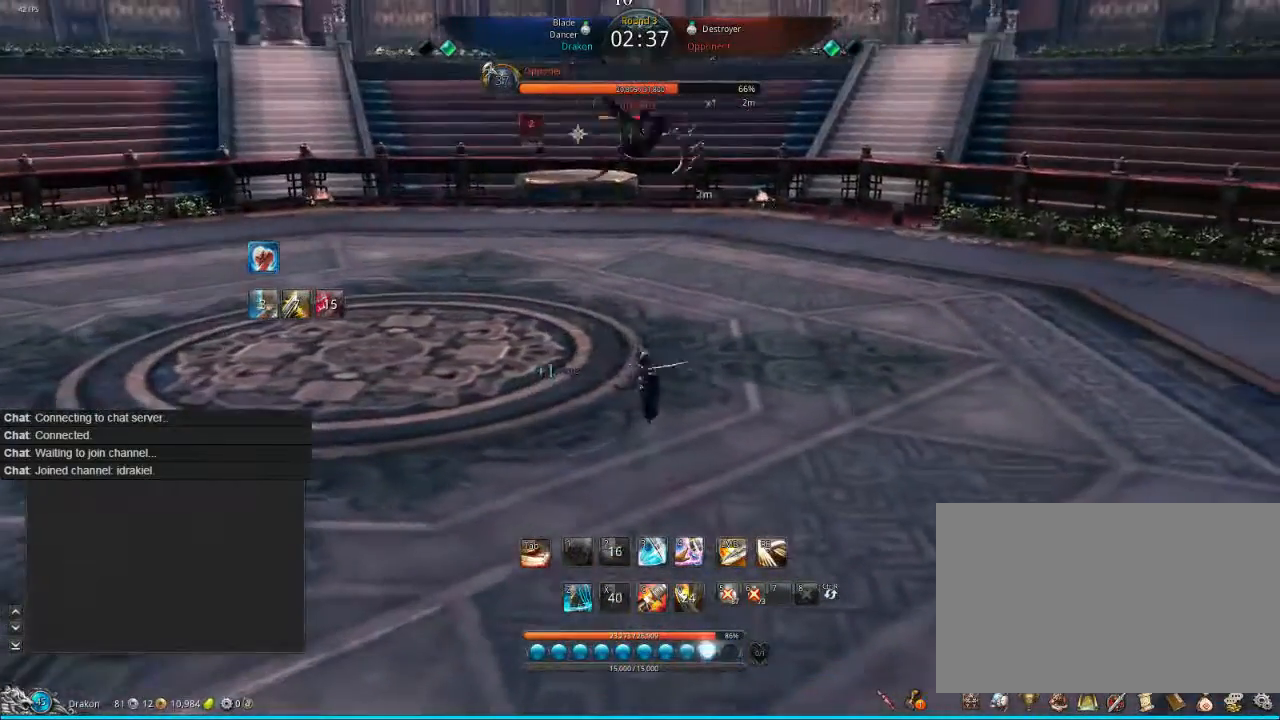
{"keys": [], "mouse": ["right"], "events": [[40, "c", "down"], [120, "c", "up"], [160, "c", "down"], [280, "c", "up"], [360, "c", "down"], [400, "c", "up"], [480, "mouse_right", "down"]]}
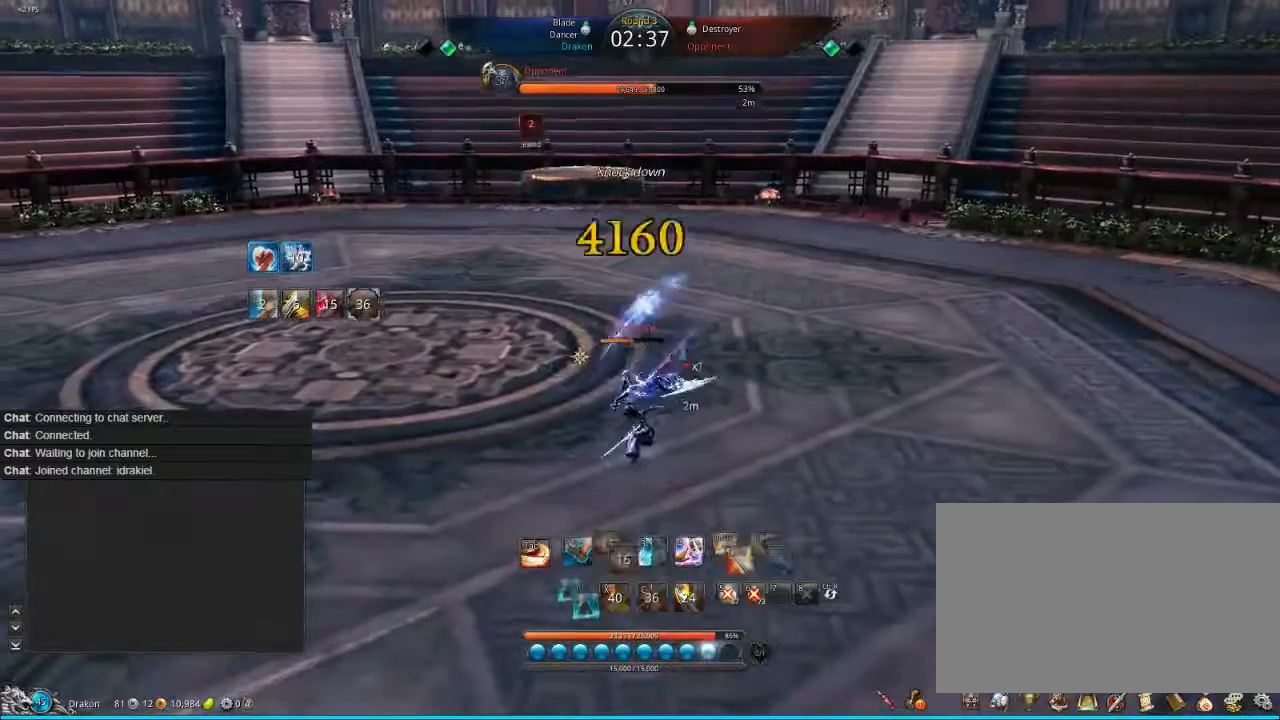
{"keys": [], "mouse": ["left"], "events": [[80, "mouse_right", "up"], [200, "mouse_right", "down"], [440, "mouse_right", "up"], [520, "mouse_left", "down"]]}
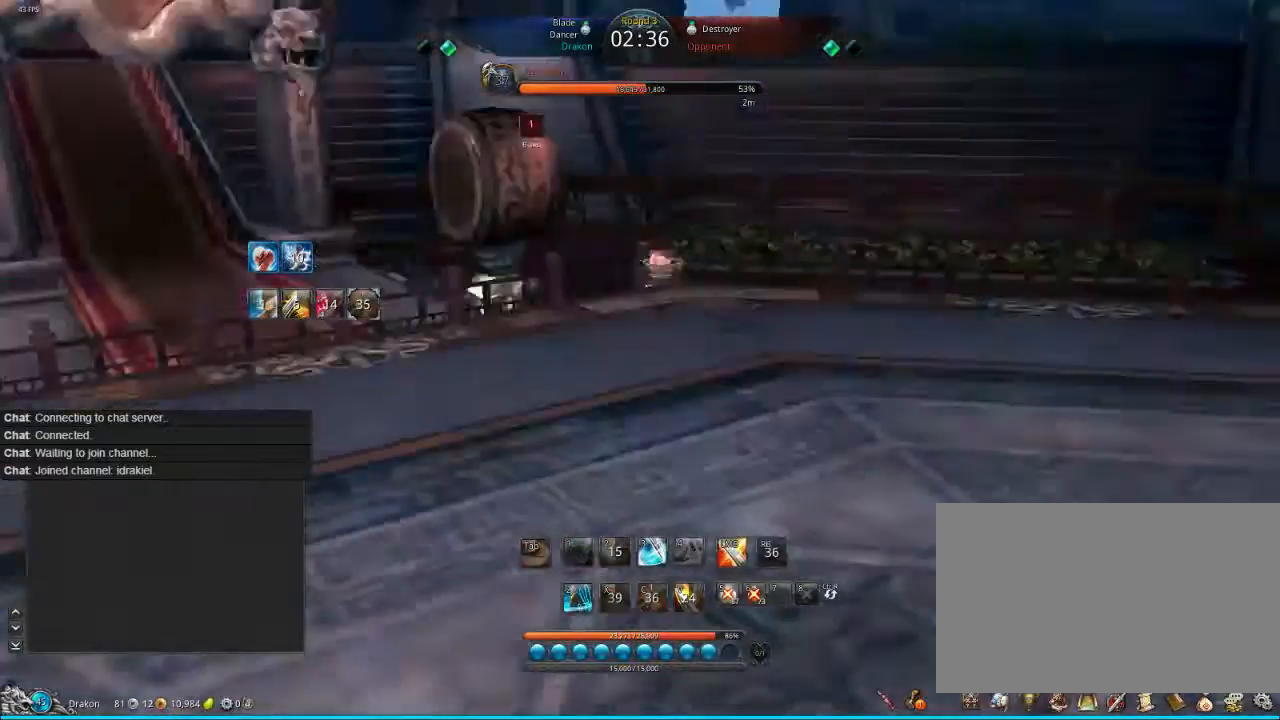
{"keys": ["f"], "mouse": [], "events": [[80, "f", "down"], [80, "mouse_left", "up"], [120, "f", "up"], [200, "f", "down"], [200, "mouse_left", "down"], [280, "mouse_left", "up"], [320, "f", "up"], [360, "f", "down"], [400, "f", "up"], [400, "mouse_left", "down"], [440, "f", "down"], [440, "mouse_left", "up"]]}